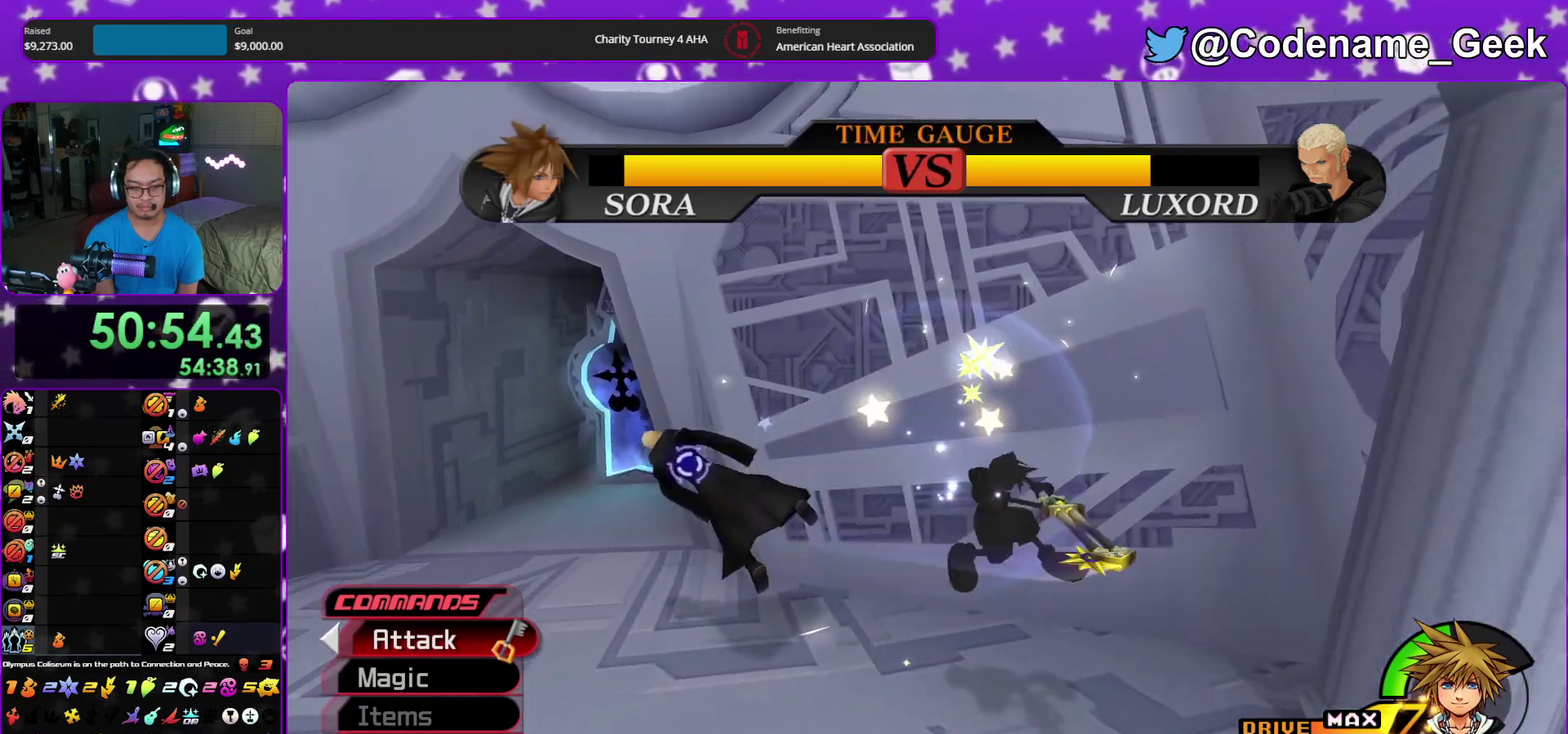
Gameplay with a controller (Nintendo layout); each line is a JSON object with the inputs held at the frame after it (dt_ms = milliseconds from this image to that frame). "events" lists button and stick changes between this image and that frame as [ms after this image, input, new state], when the widget could be followed in between. This overlay highlights the sticks when they move; stick clicks (L3 R3) are not distinguishable. Not read: HOME L3 R3 START.
{"dt_ms": 300, "buttons": [], "left_stick": "center", "right_stick": "down"}
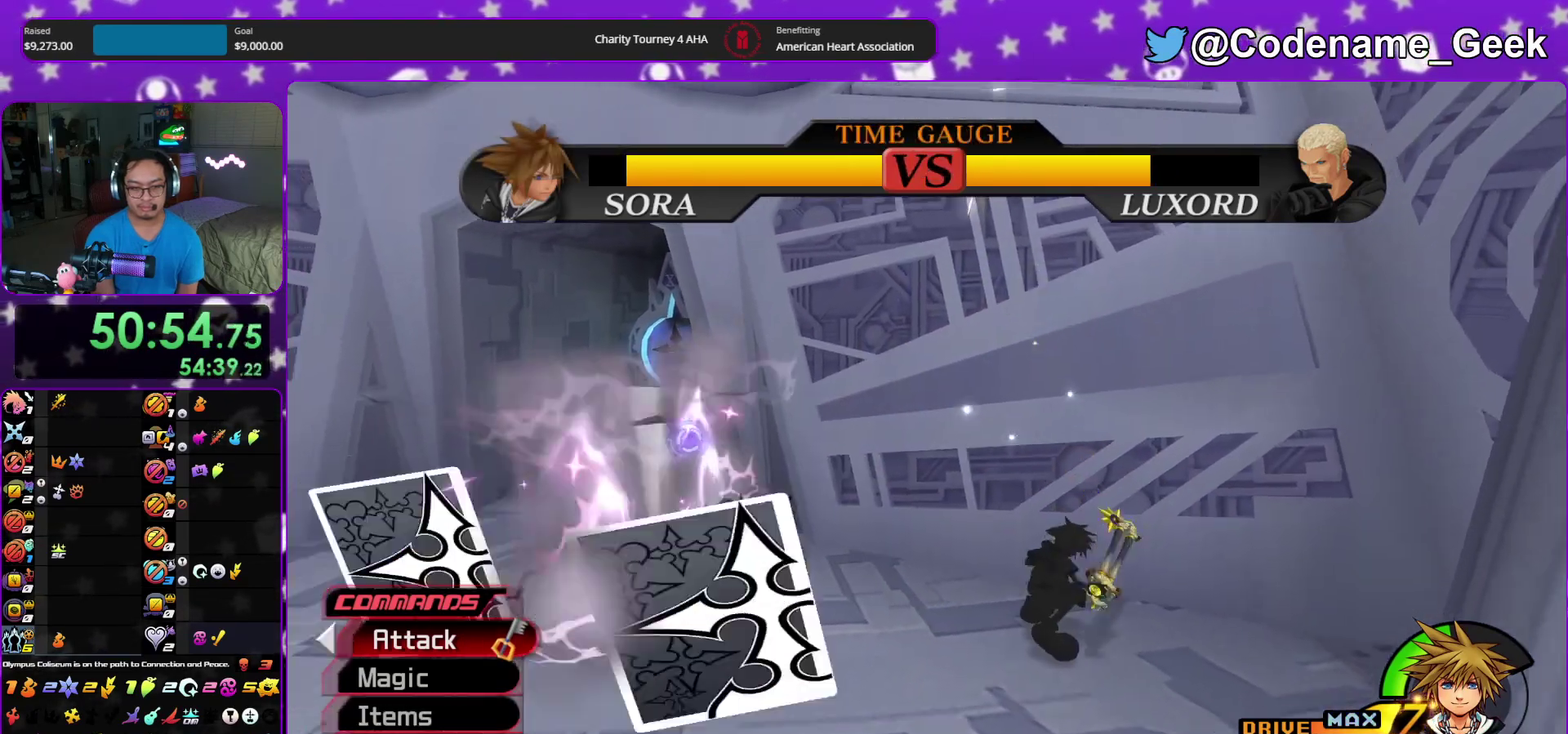
{"dt_ms": 900, "buttons": ["A"], "left_stick": "up-left", "right_stick": "center"}
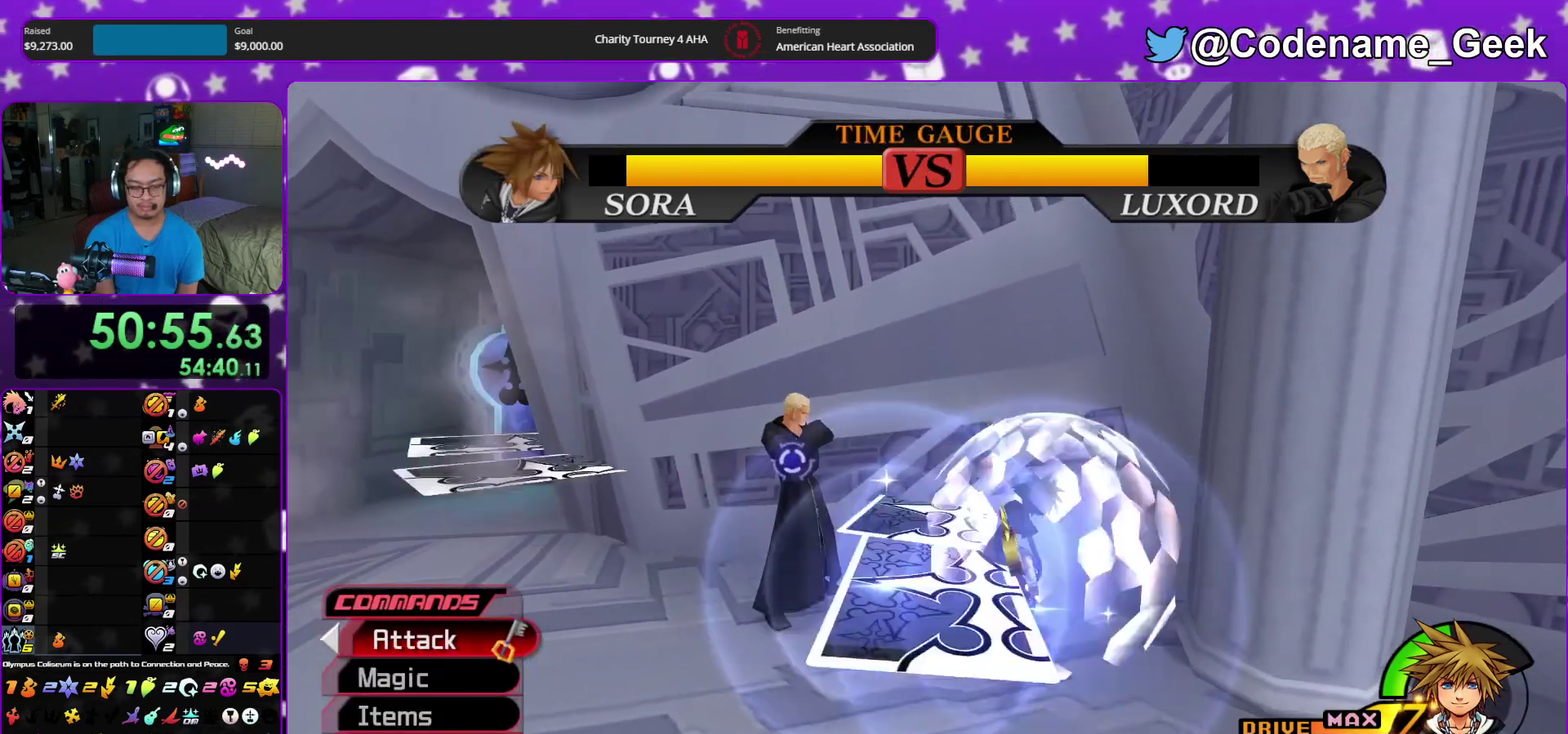
{"dt_ms": 300, "buttons": [], "left_stick": "center", "right_stick": "center", "events": [[117, "A", "up"], [183, "left_stick", "center"]]}
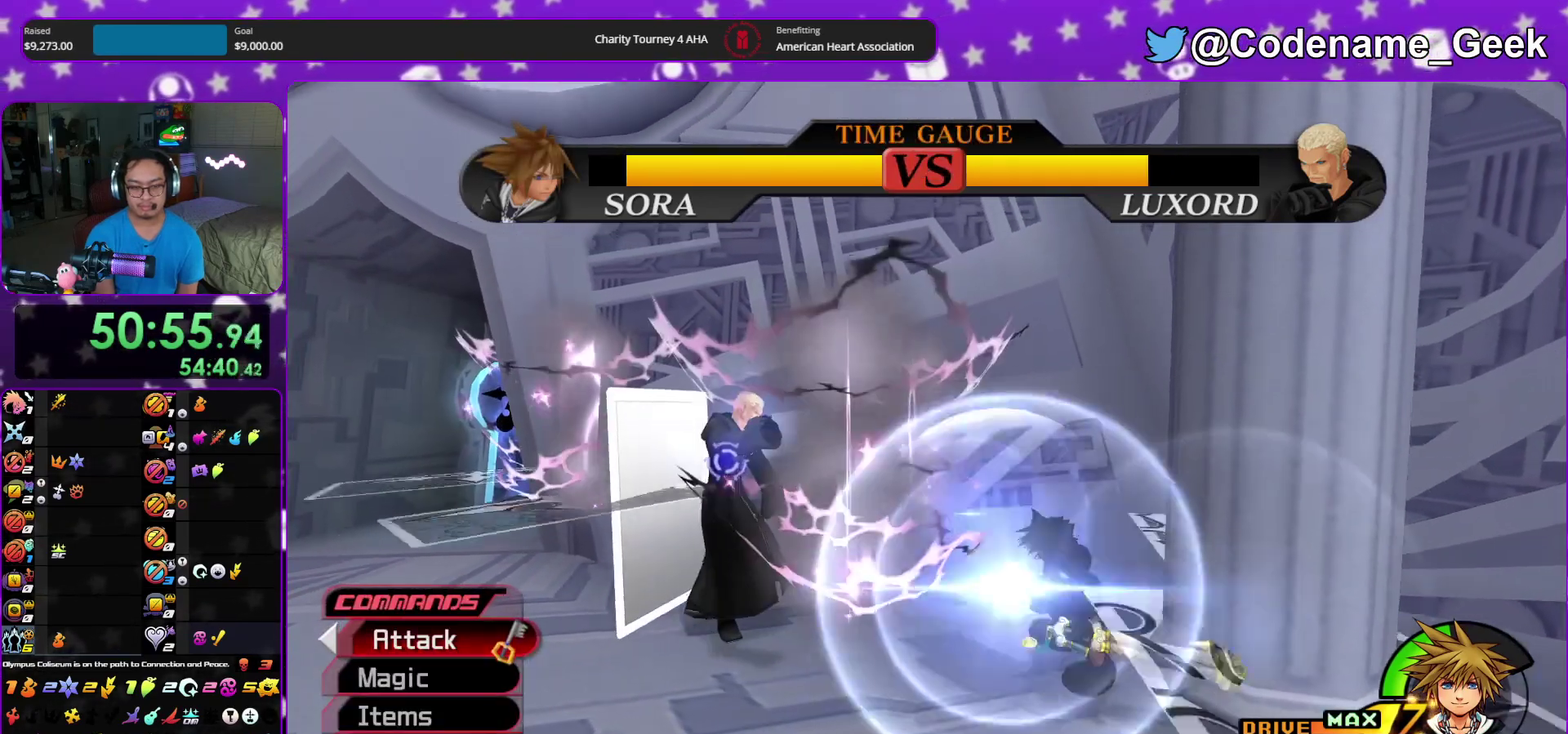
{"dt_ms": 700, "buttons": [], "left_stick": "center", "right_stick": "down", "events": [[67, "right_stick", "down"]]}
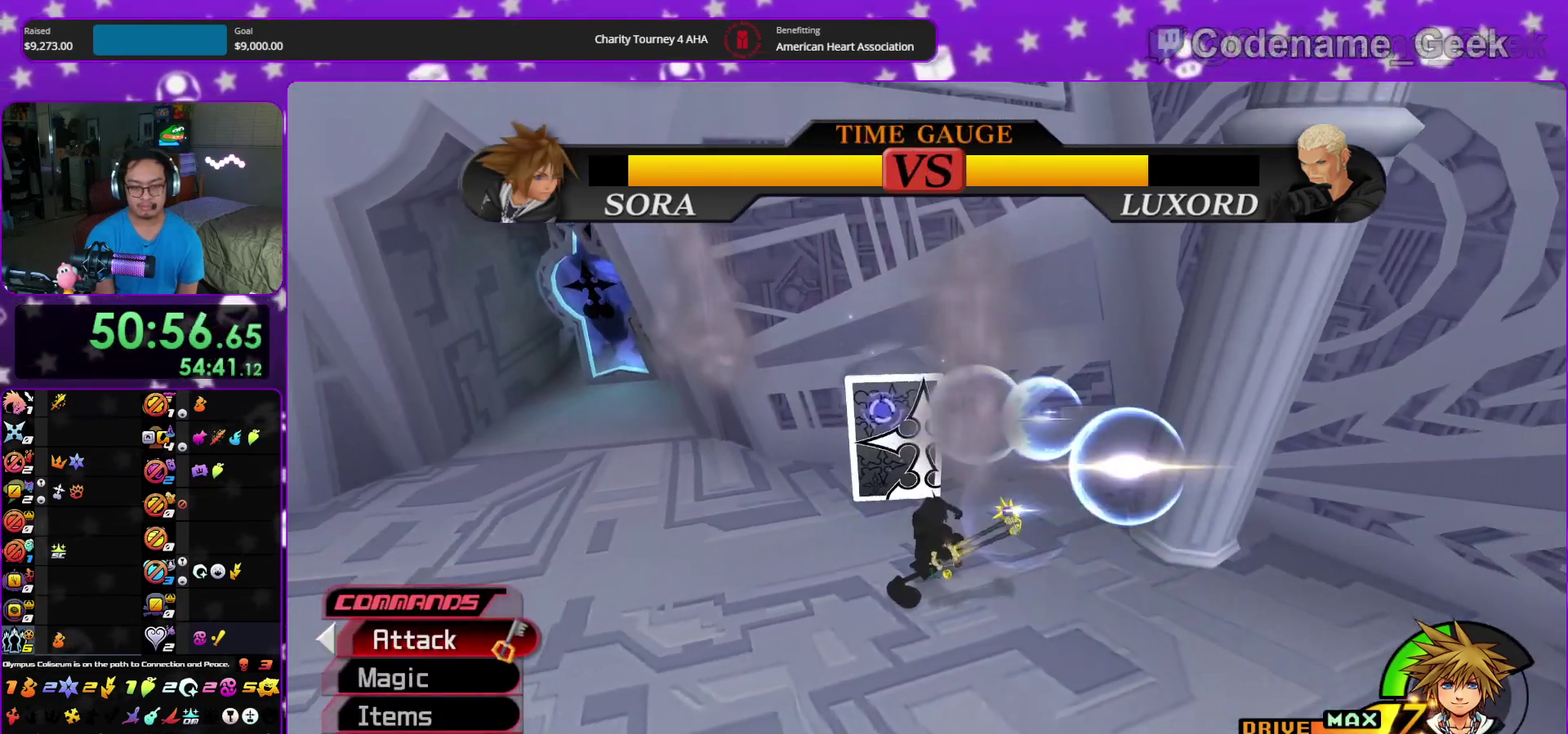
{"dt_ms": 300, "buttons": [], "left_stick": "center", "right_stick": "center", "events": [[50, "right_stick", "center"], [117, "DPAD_DOWN", "down"], [233, "DPAD_DOWN", "up"]]}
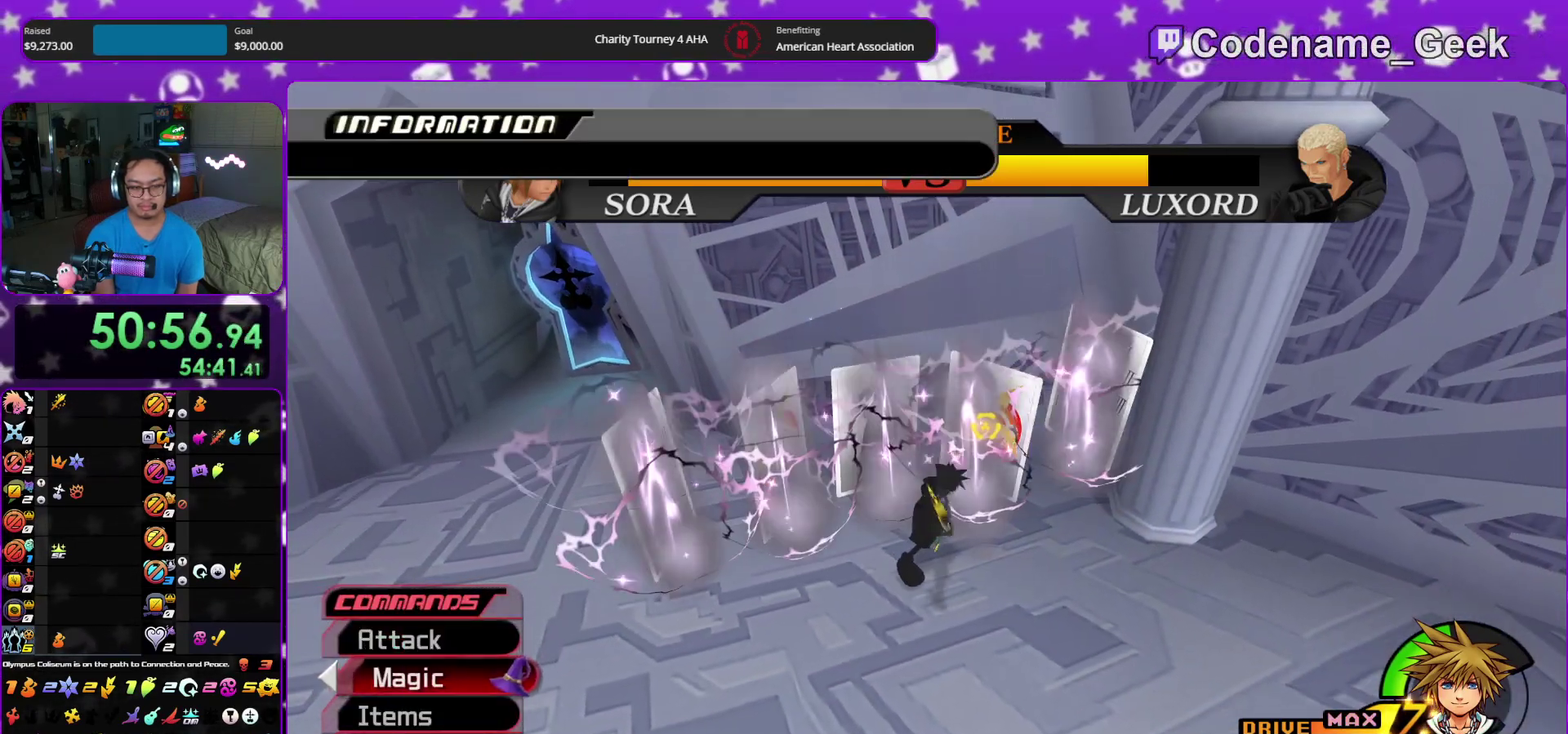
{"dt_ms": 600, "buttons": [], "left_stick": "down-left", "right_stick": "down", "events": [[50, "DPAD_DOWN", "down"], [50, "right_stick", "down"], [100, "DPAD_DOWN", "up"], [167, "A", "down"], [267, "A", "up"], [317, "left_stick", "down-left"]]}
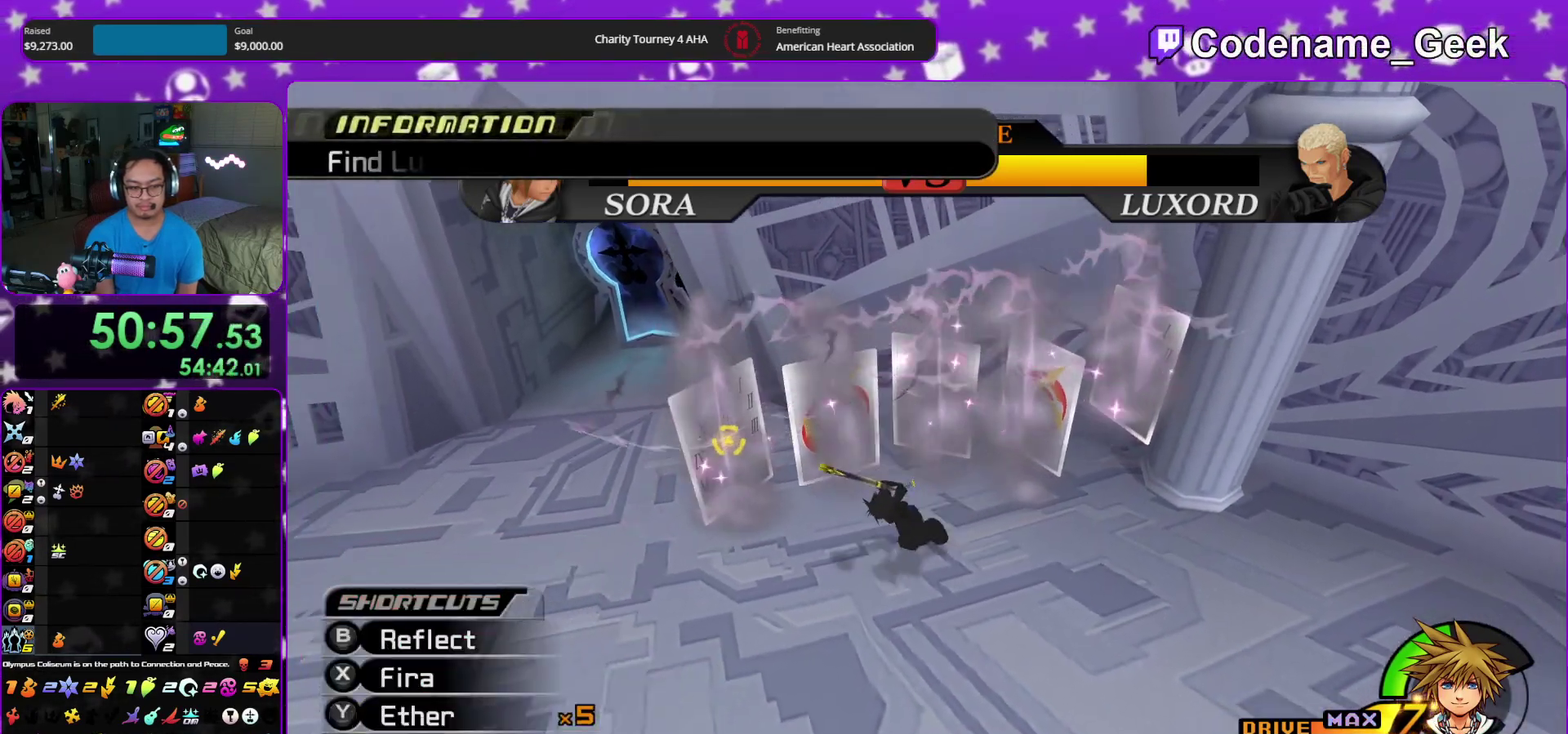
{"dt_ms": 400, "buttons": [], "left_stick": "center", "right_stick": "down"}
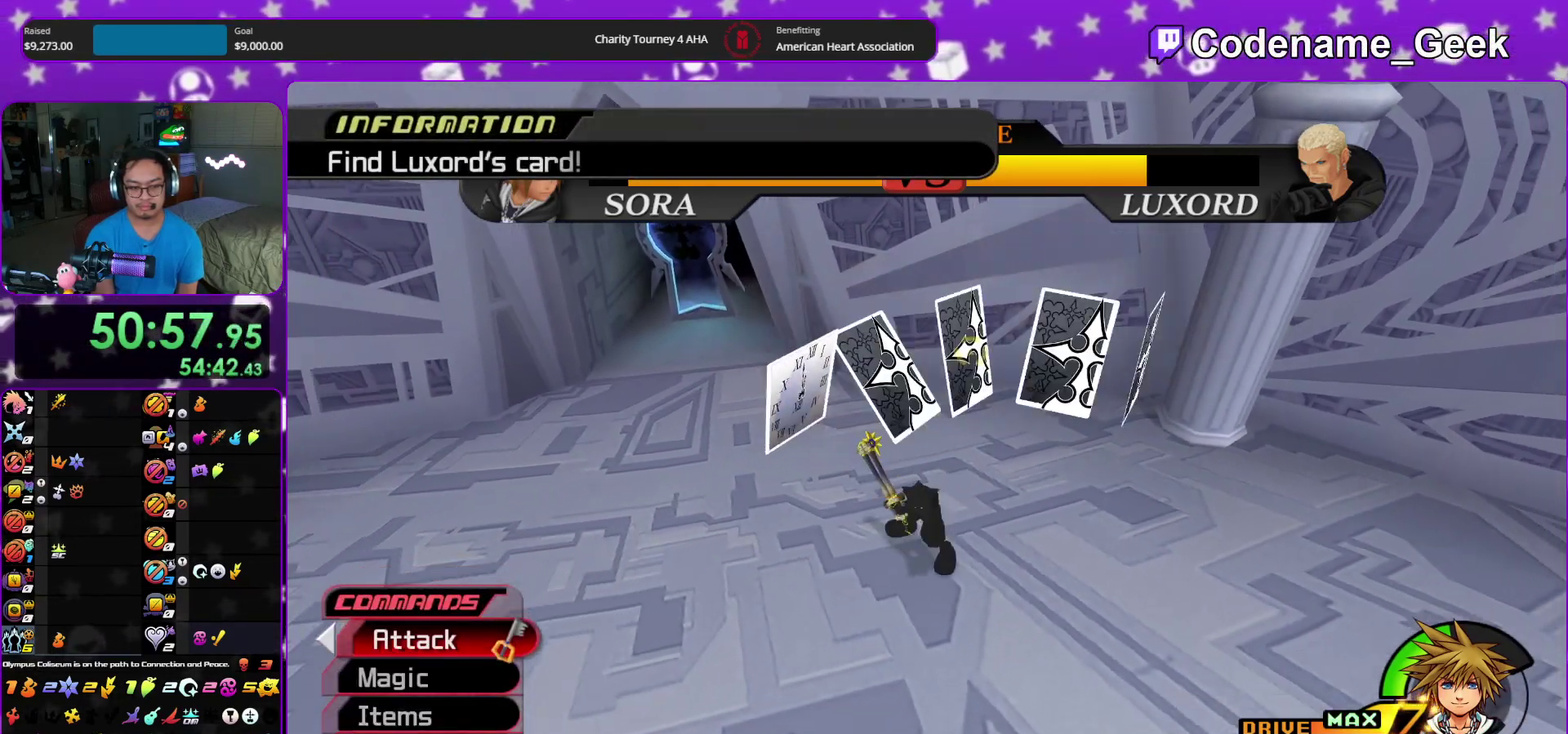
{"dt_ms": 700, "buttons": ["A"], "left_stick": "center", "right_stick": "down"}
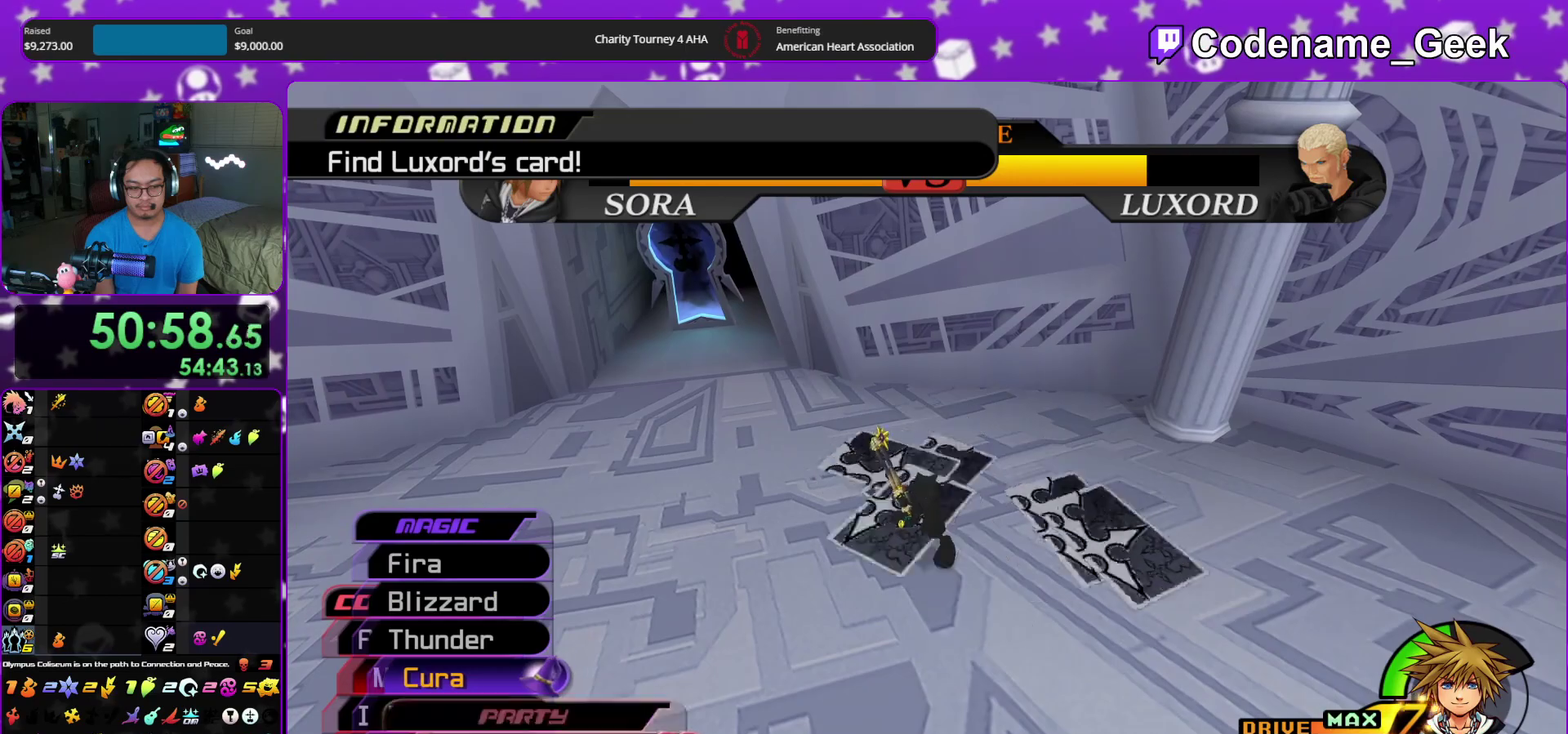
{"dt_ms": 300, "buttons": ["A"], "left_stick": "center", "right_stick": "down"}
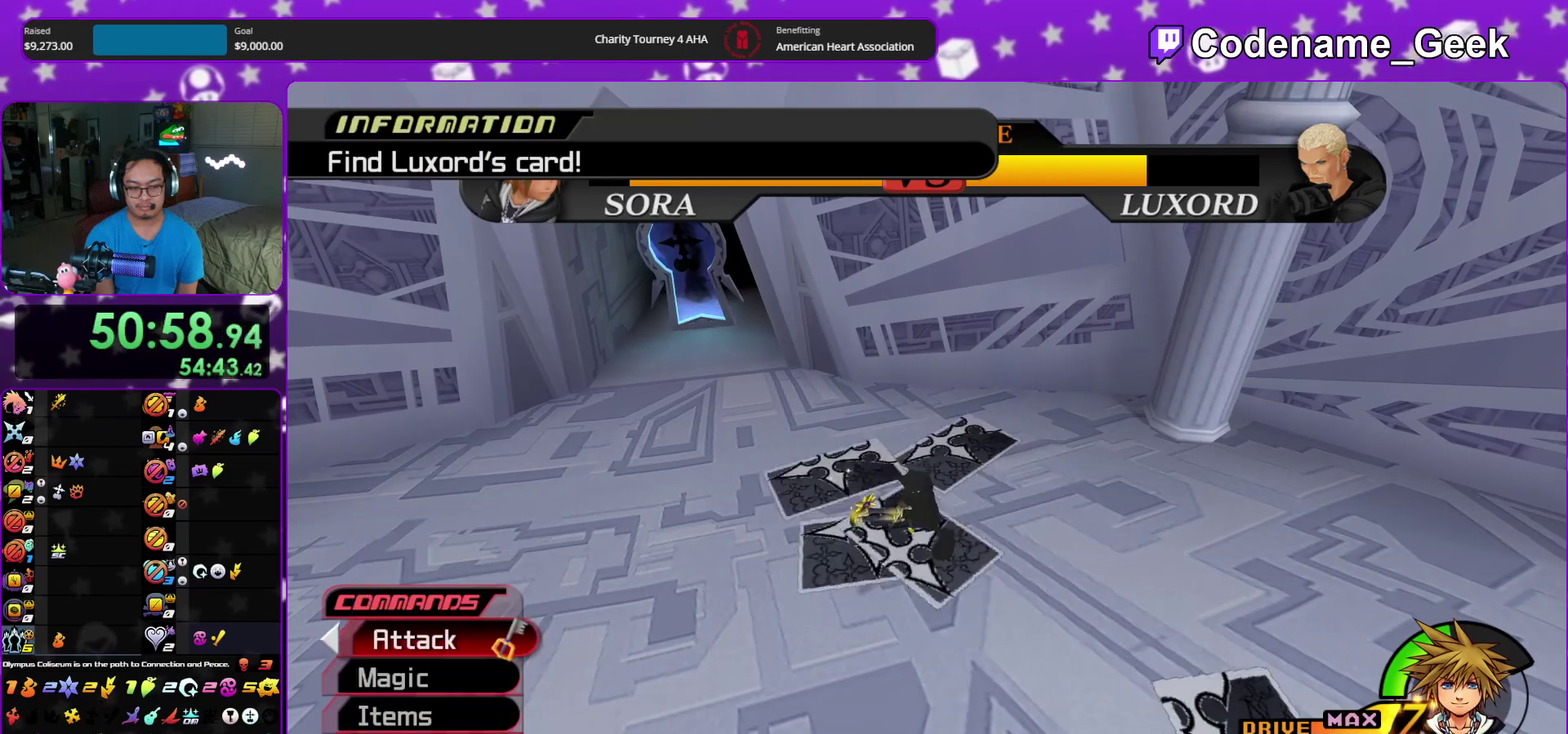
{"dt_ms": 600, "buttons": ["Y"], "left_stick": "down-right", "right_stick": "down", "events": [[117, "left_stick", "down-right"], [133, "A", "up"], [167, "left_stick", "down"], [267, "left_stick", "down-right"], [367, "Y", "down"], [467, "Y", "up"], [550, "Y", "down"]]}
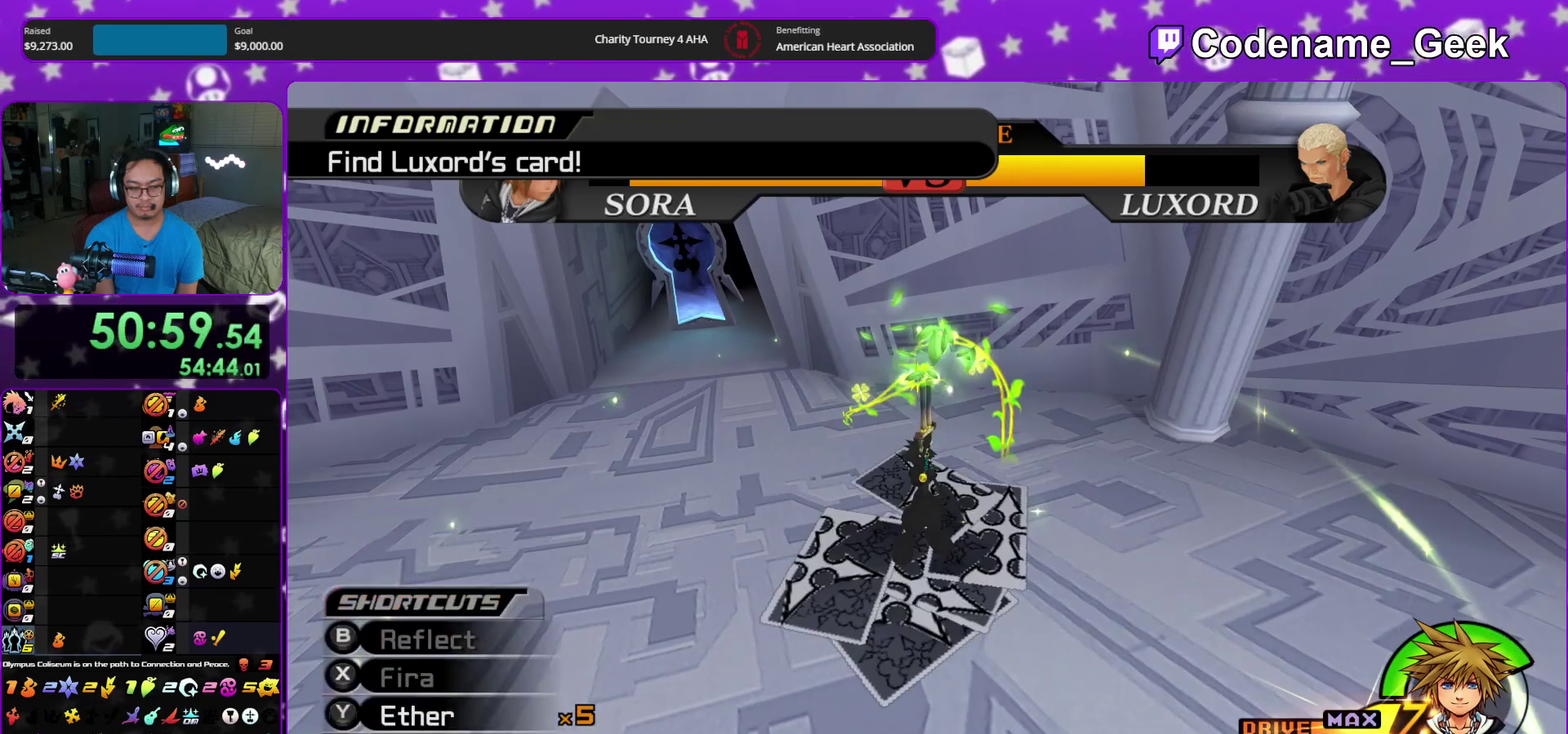
{"dt_ms": 400, "buttons": [], "left_stick": "down-right", "right_stick": "down", "events": [[50, "Y", "up"], [133, "Y", "down"], [233, "Y", "up"], [317, "Y", "down"], [400, "Y", "up"]]}
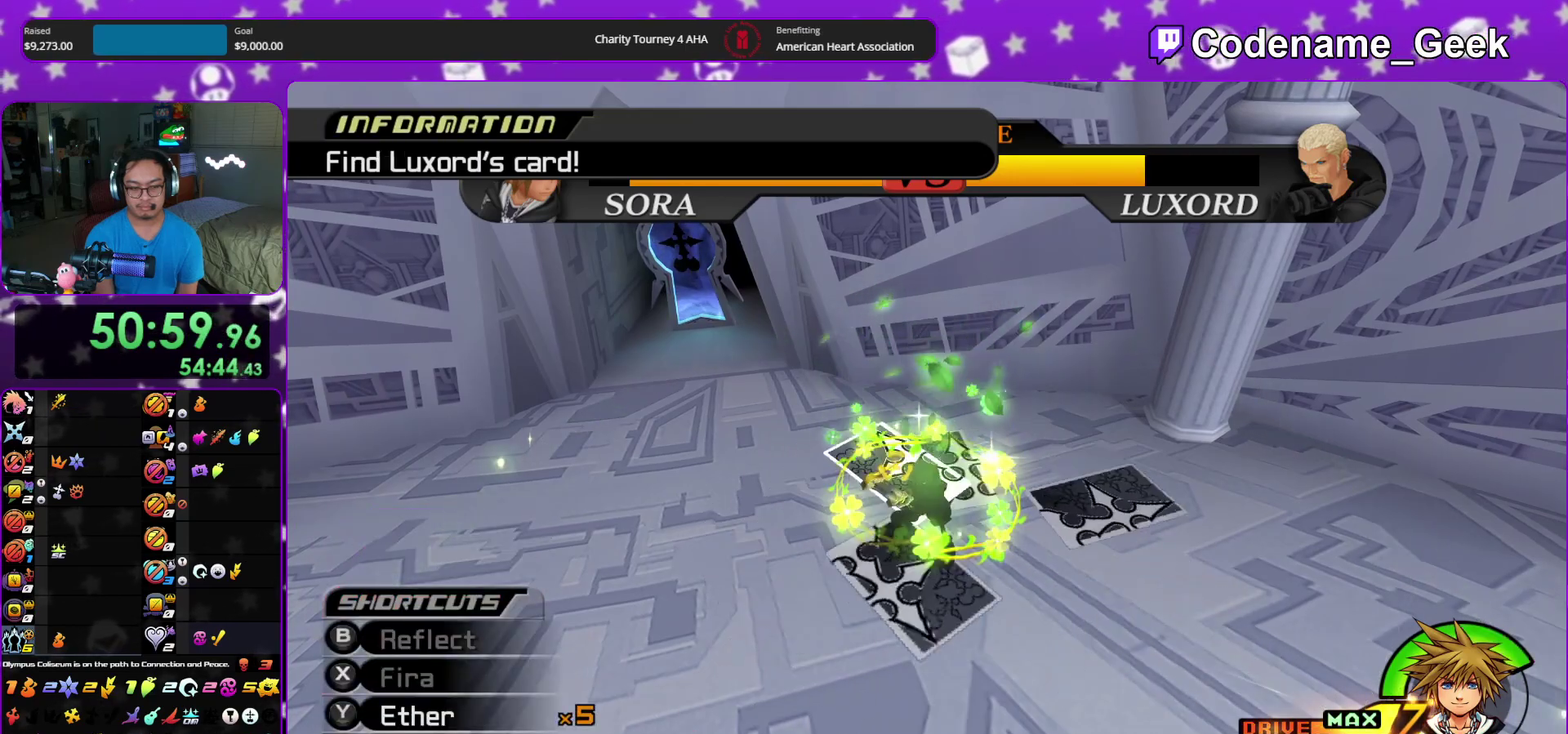
{"dt_ms": 500, "buttons": [], "left_stick": "up", "right_stick": "down", "events": [[83, "Y", "down"], [200, "Y", "up"], [300, "Y", "down"], [350, "Y", "up"], [367, "left_stick", "right"], [433, "left_stick", "up-right"], [500, "left_stick", "up"]]}